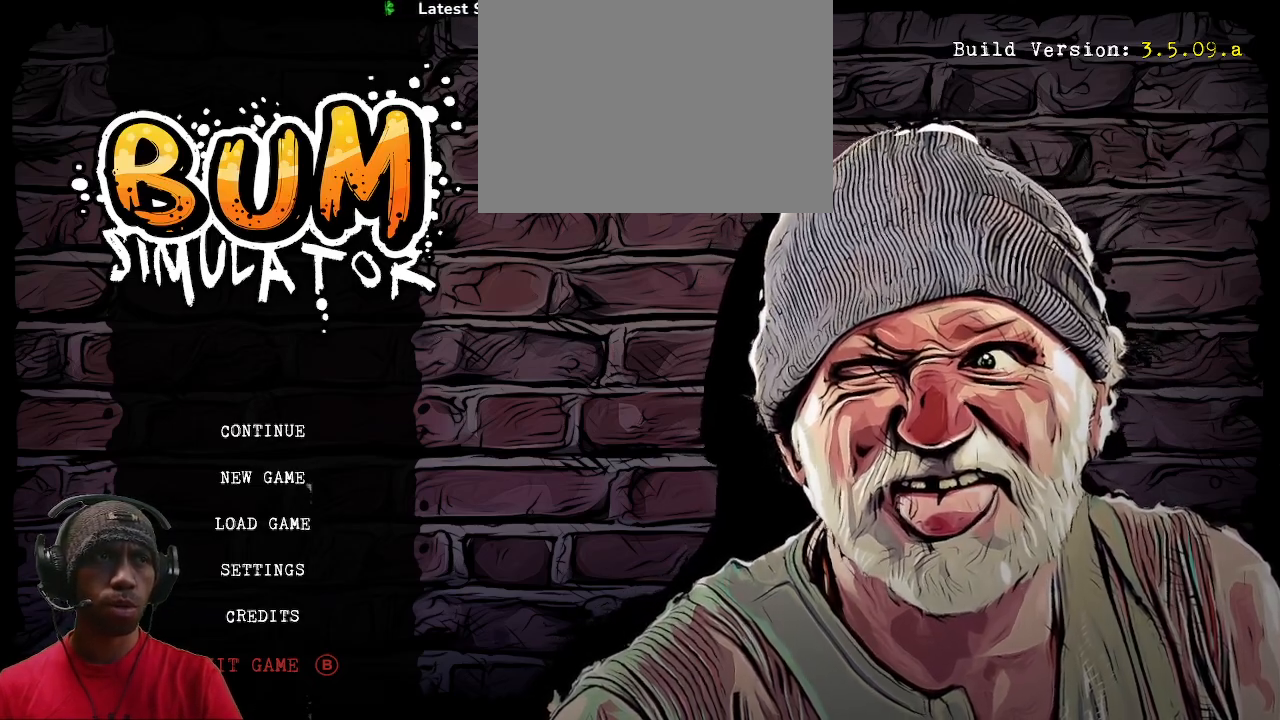
Gameplay with a controller (PlayStation layout); each line is a JSON object with the inputs held at the frame after it. "events" lists button and stick changes between this image and that frame as [ms after this image, input, new state], when the widget could be followed in between.
{"buttons": ["R2"], "left_stick": "center", "right_stick": "center", "events": []}
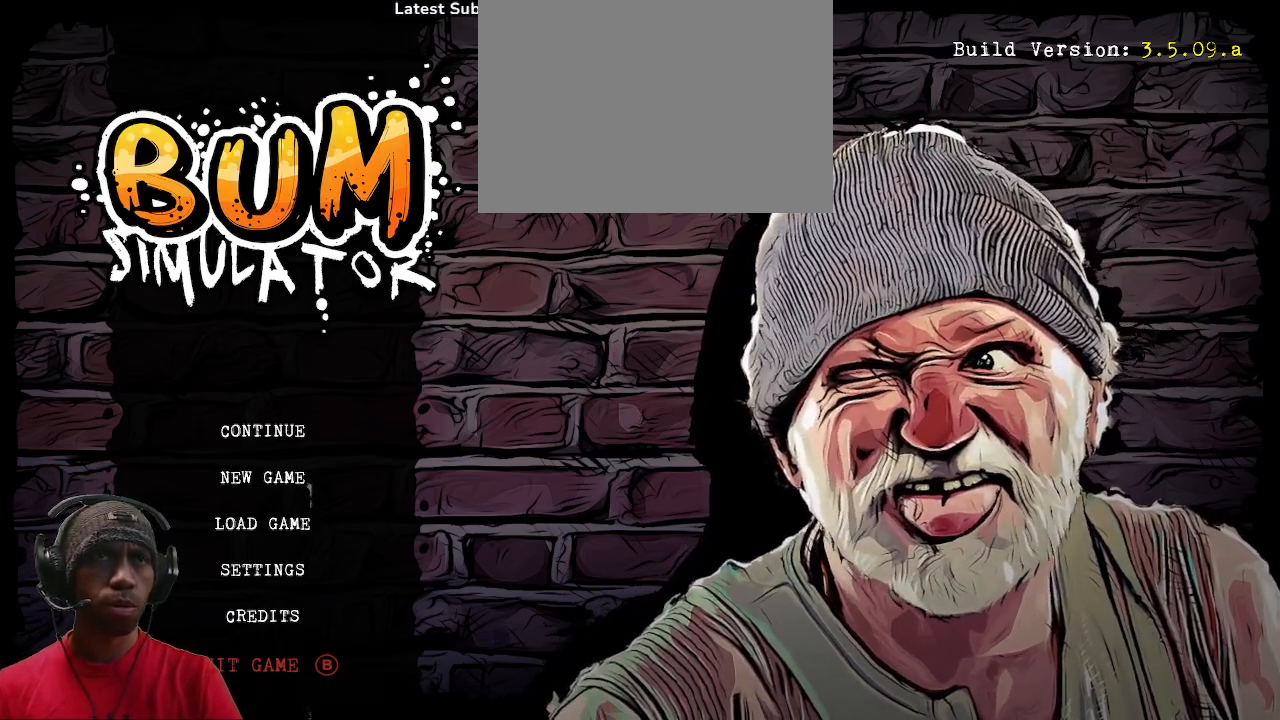
{"buttons": ["R2"], "left_stick": "center", "right_stick": "center", "events": []}
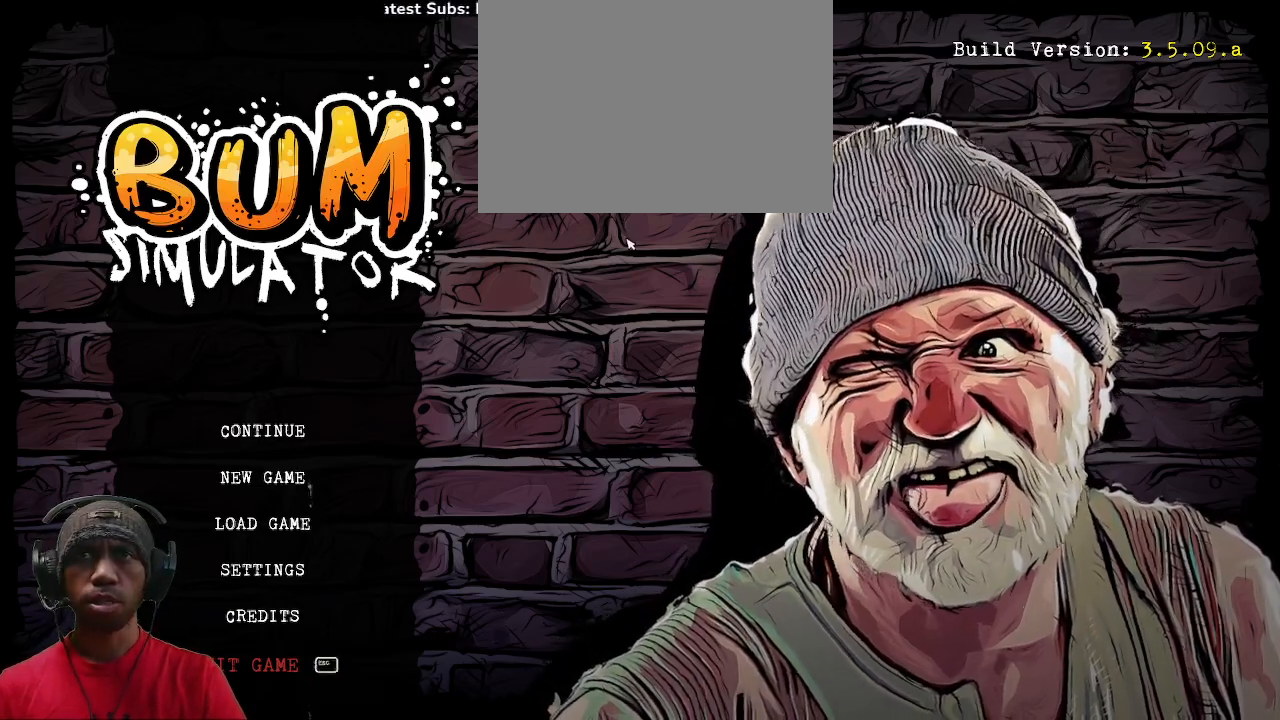
{"buttons": ["R2"], "left_stick": "center", "right_stick": "center", "events": []}
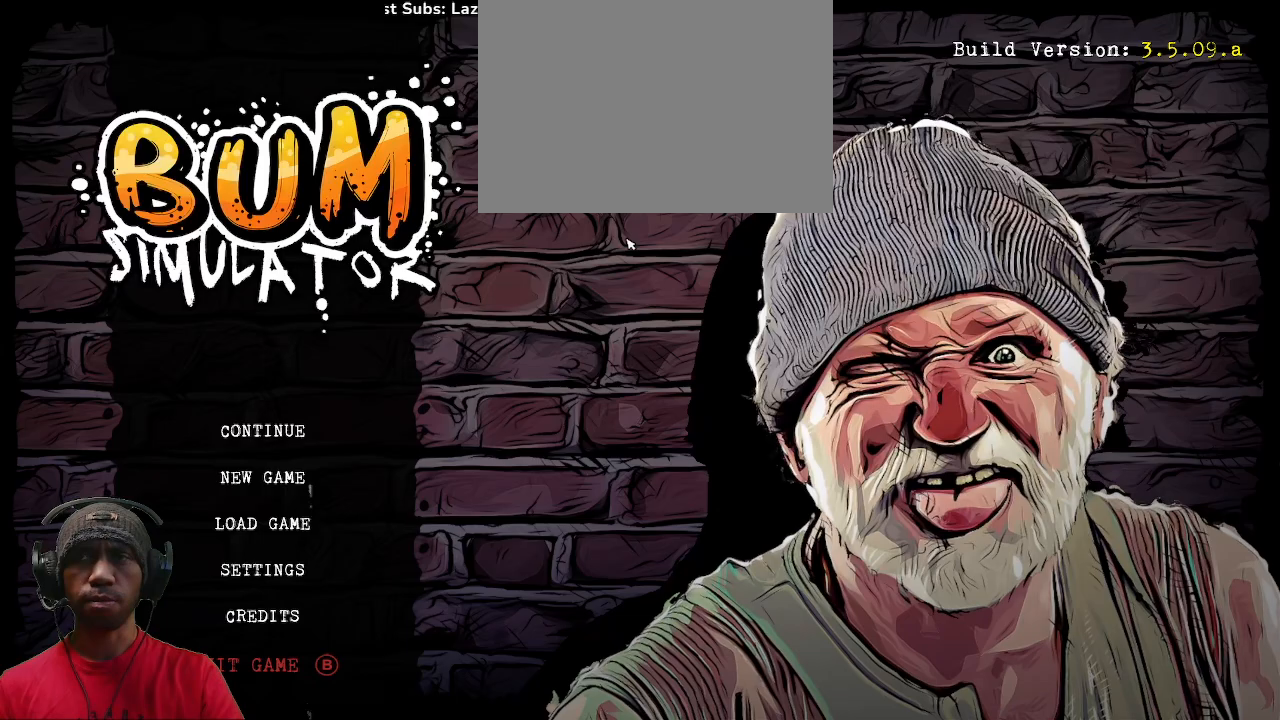
{"buttons": ["R2"], "left_stick": "center", "right_stick": "center", "events": []}
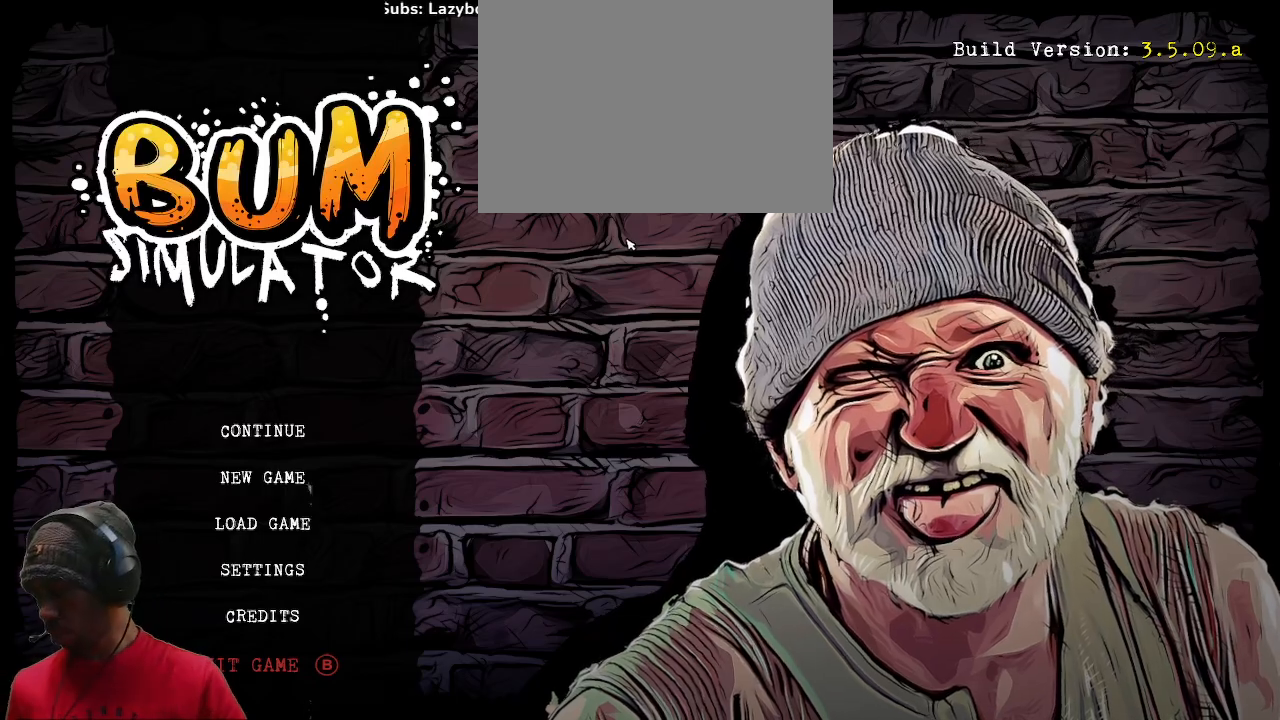
{"buttons": ["R2"], "left_stick": "center", "right_stick": "center", "events": []}
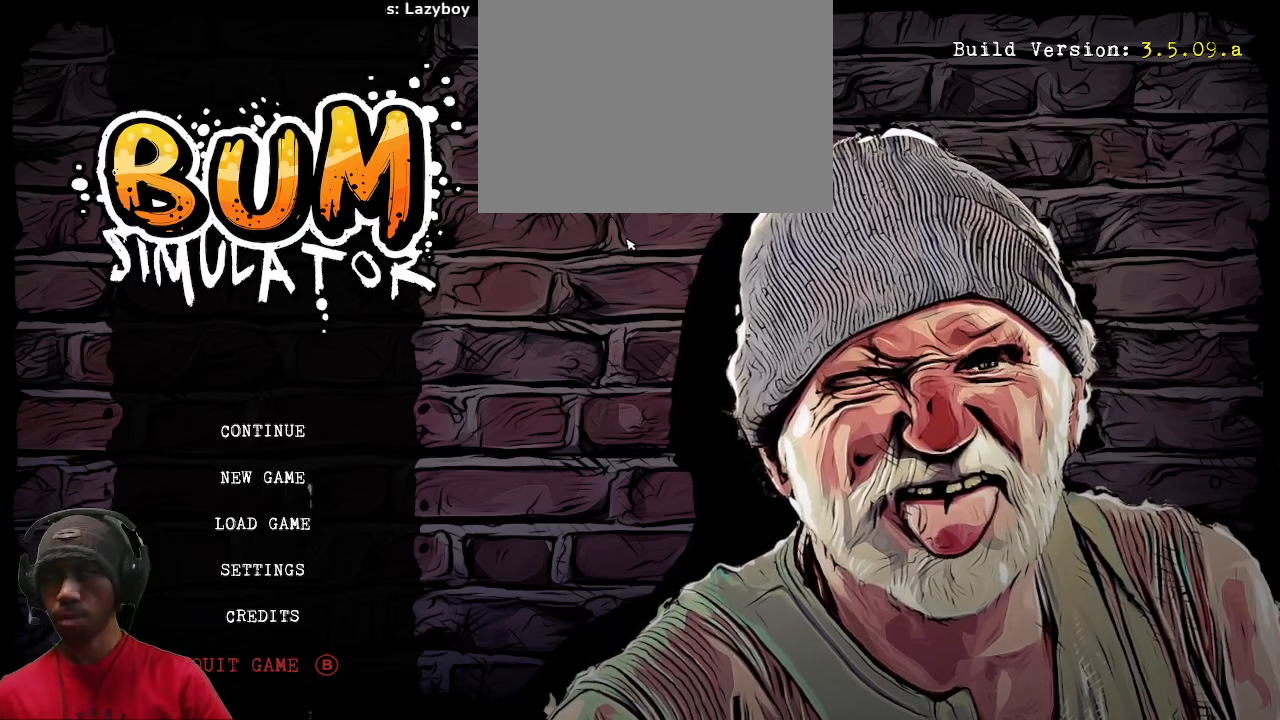
{"buttons": ["R2"], "left_stick": "center", "right_stick": "center", "events": []}
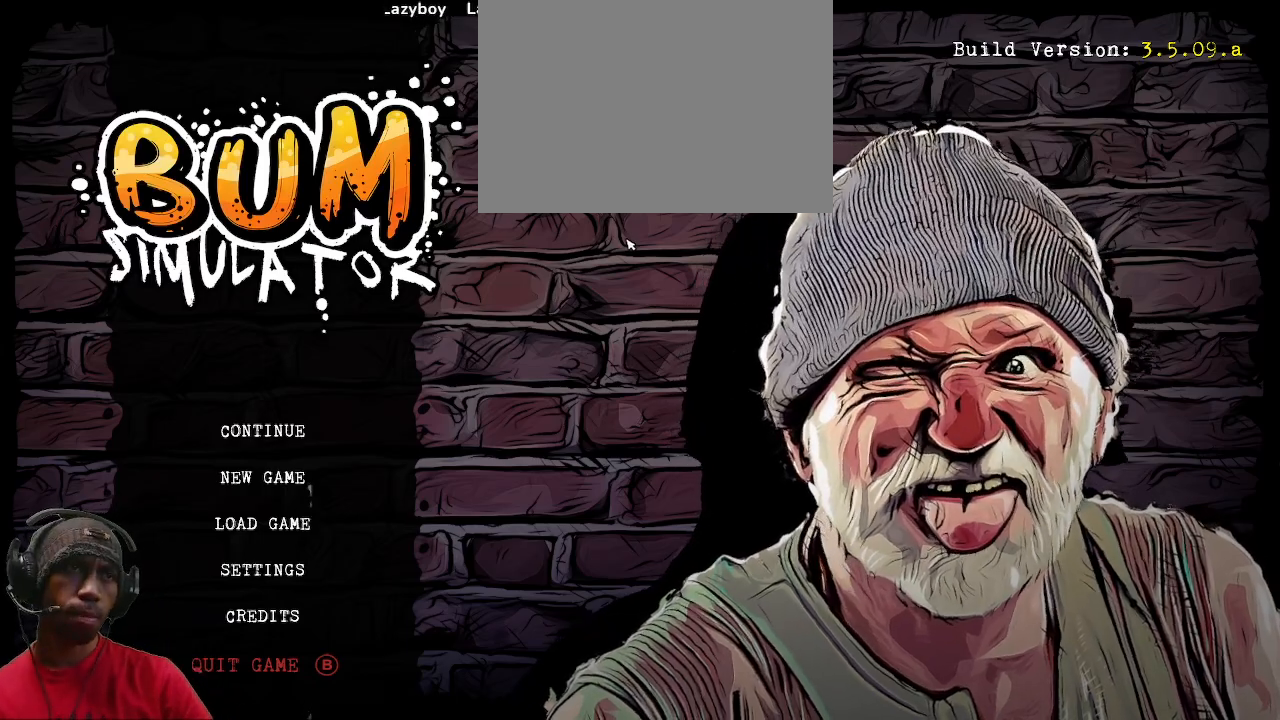
{"buttons": [], "left_stick": "center", "right_stick": "center", "events": [[117, "R2", "up"]]}
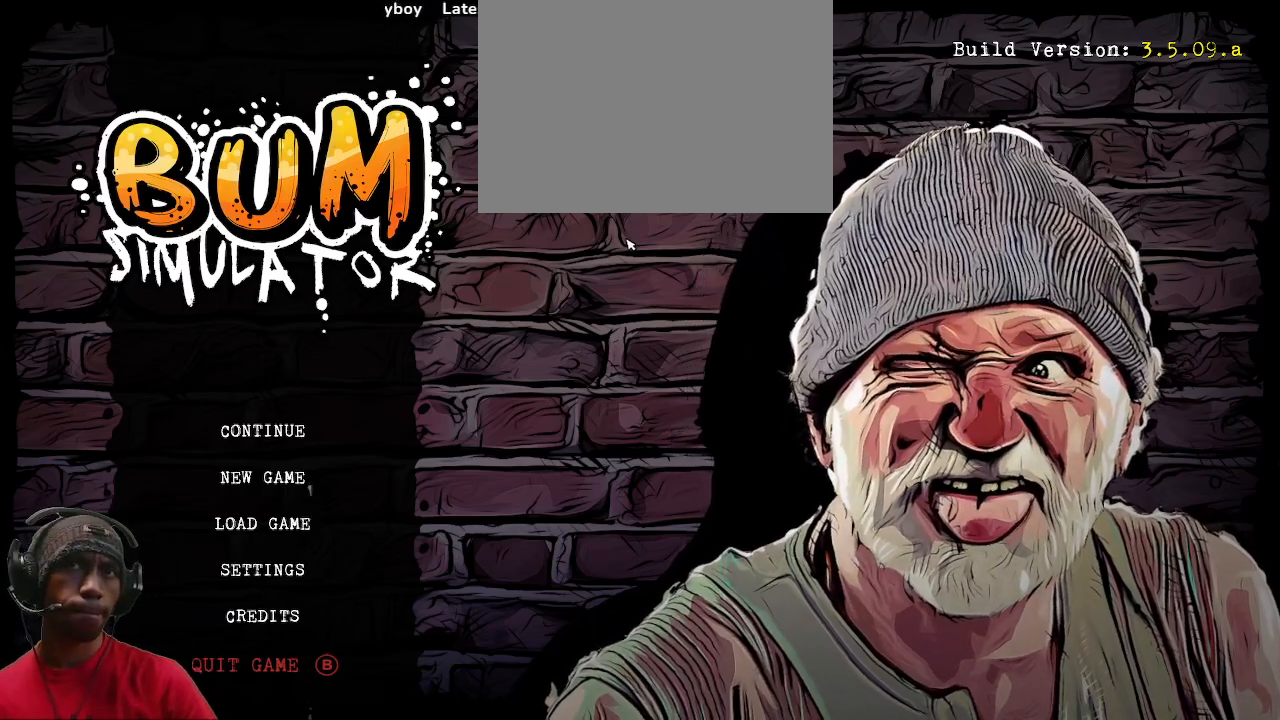
{"buttons": ["R2"], "left_stick": "center", "right_stick": "center", "events": [[300, "R2", "down"]]}
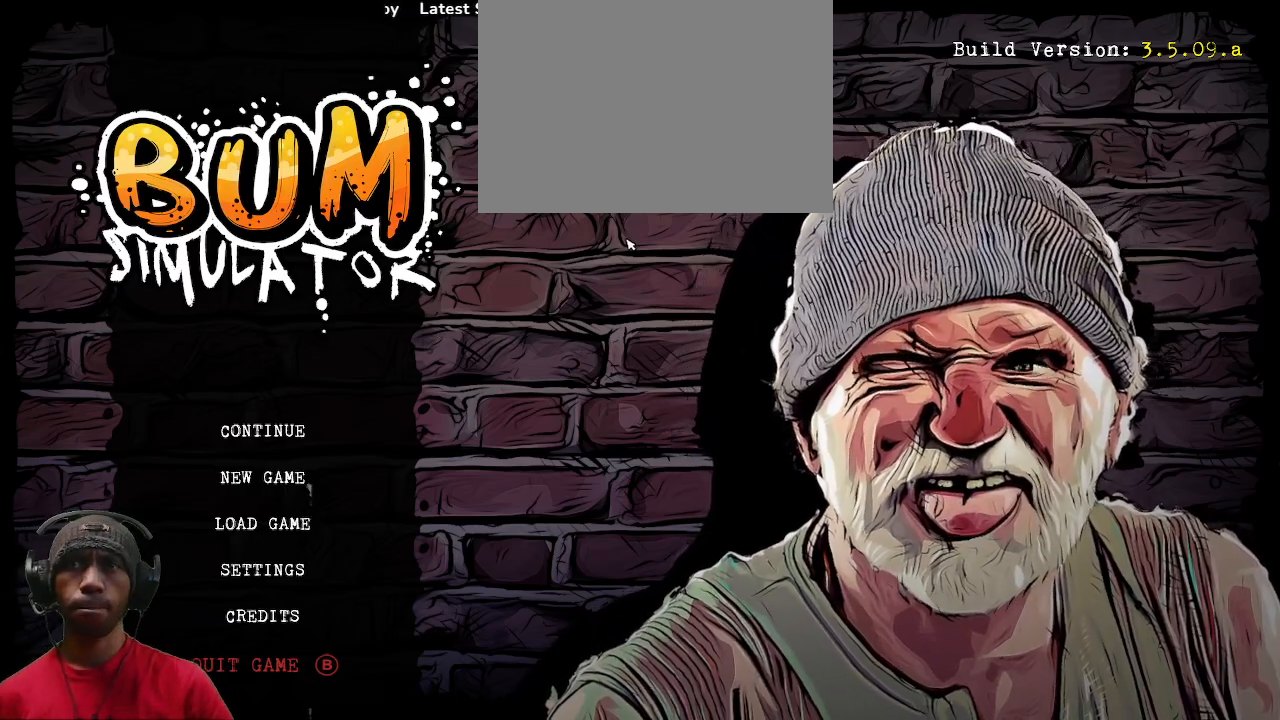
{"buttons": ["R2"], "left_stick": "center", "right_stick": "center", "events": [[217, "left_stick", "down"], [350, "left_stick", "center"]]}
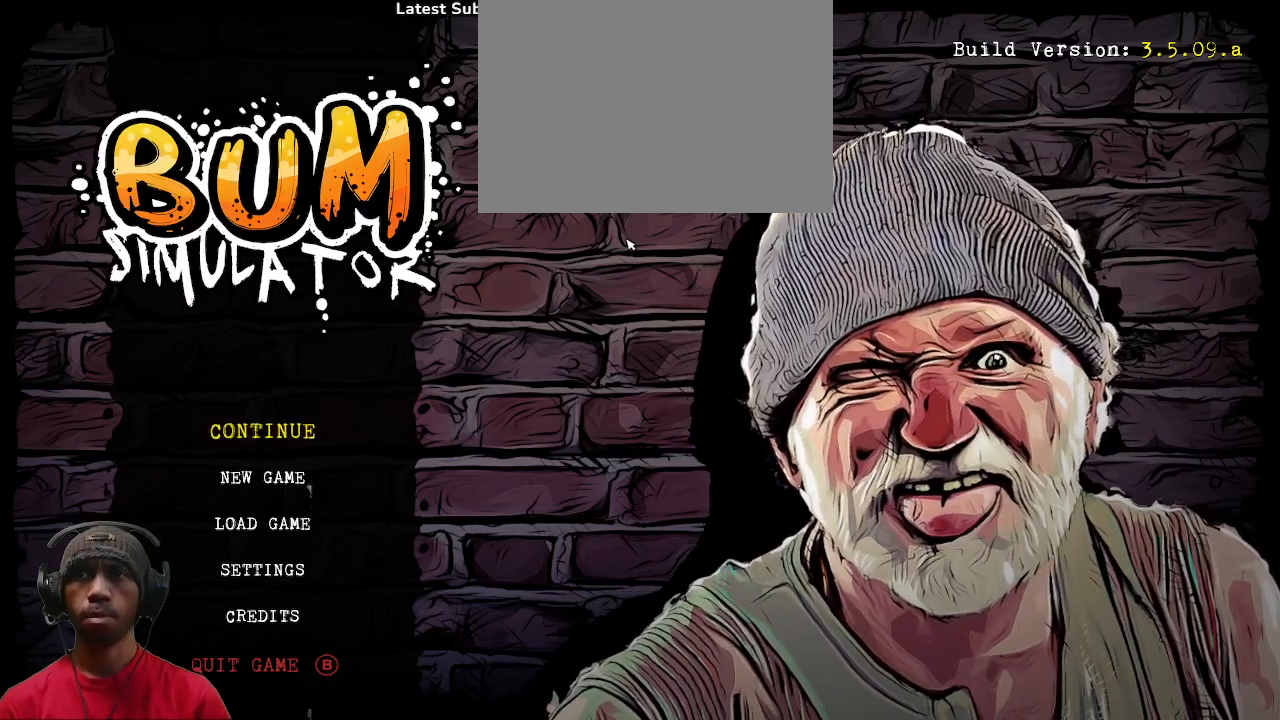
{"buttons": ["R2"], "left_stick": "center", "right_stick": "center", "events": [[333, "left_stick", "down"], [500, "left_stick", "center"]]}
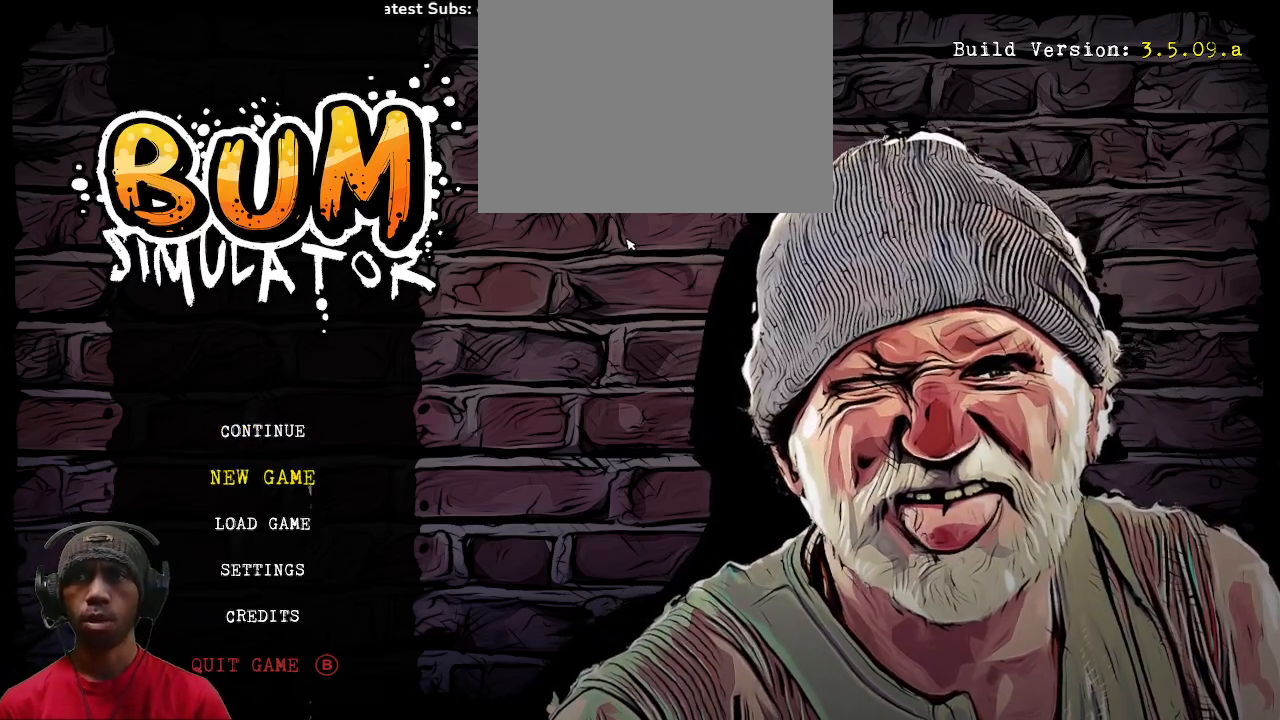
{"buttons": ["R2"], "left_stick": "center", "right_stick": "center", "events": [[150, "left_stick", "down"], [300, "left_stick", "center"], [367, "left_stick", "down"], [483, "left_stick", "center"]]}
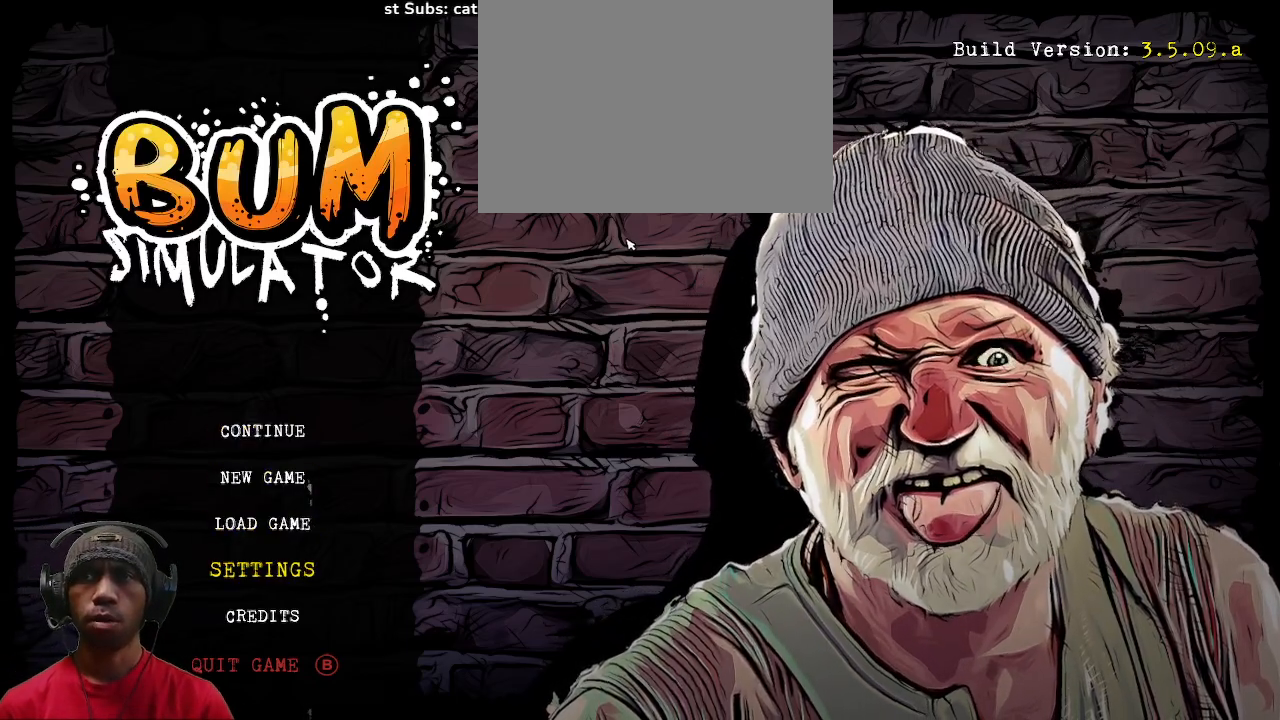
{"buttons": ["R2"], "left_stick": "center", "right_stick": "center", "events": [[250, "CROSS", "down"], [383, "CROSS", "up"]]}
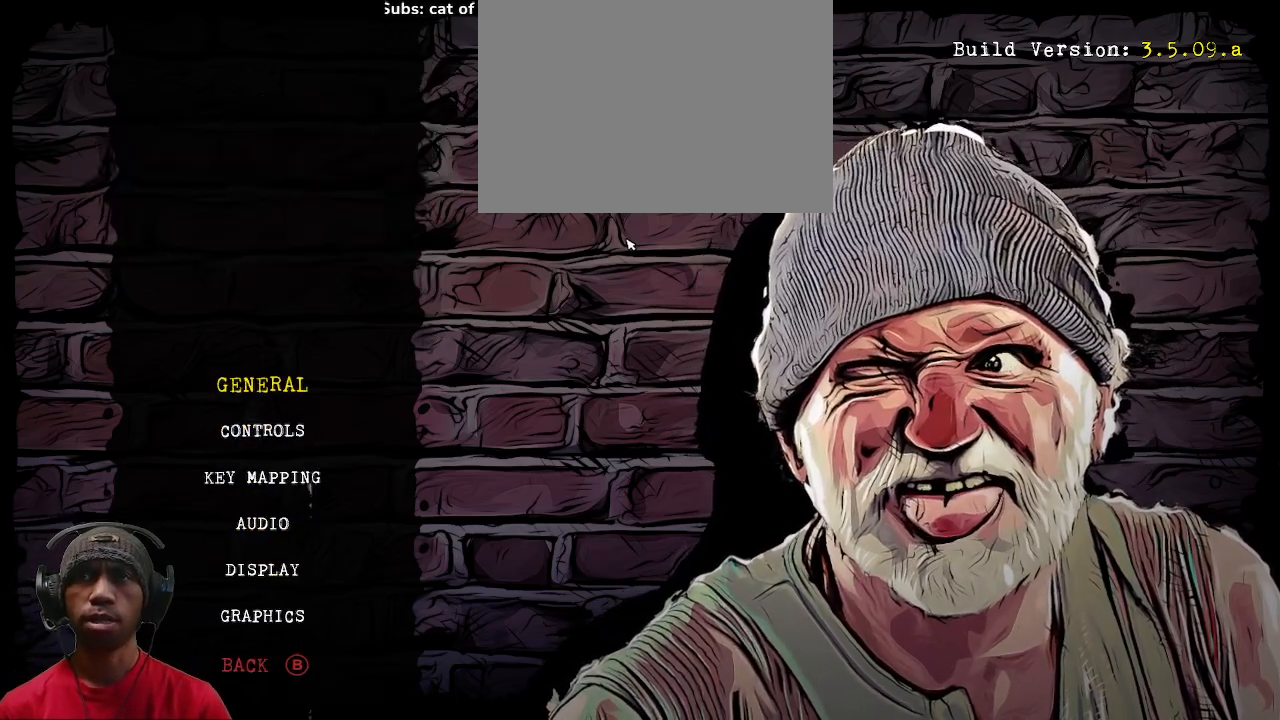
{"buttons": ["R2"], "left_stick": "center", "right_stick": "center", "events": []}
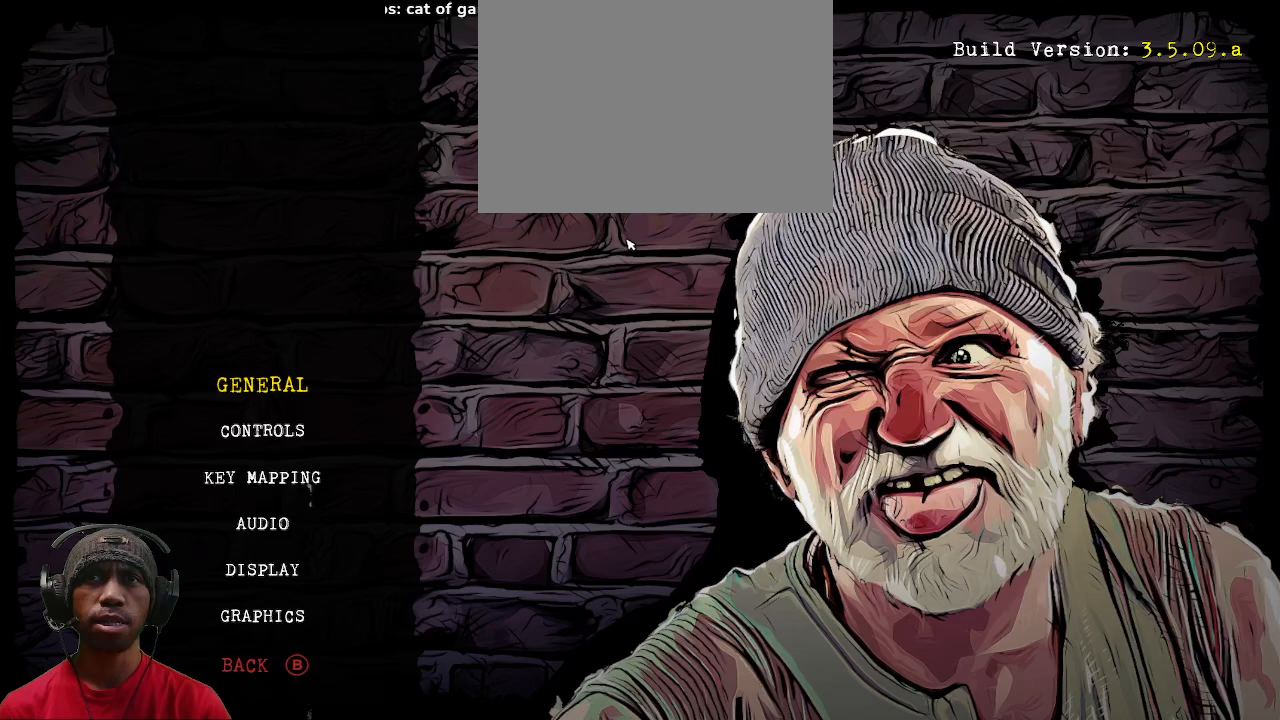
{"buttons": ["R2"], "left_stick": "down", "right_stick": "center", "events": [[333, "left_stick", "down"]]}
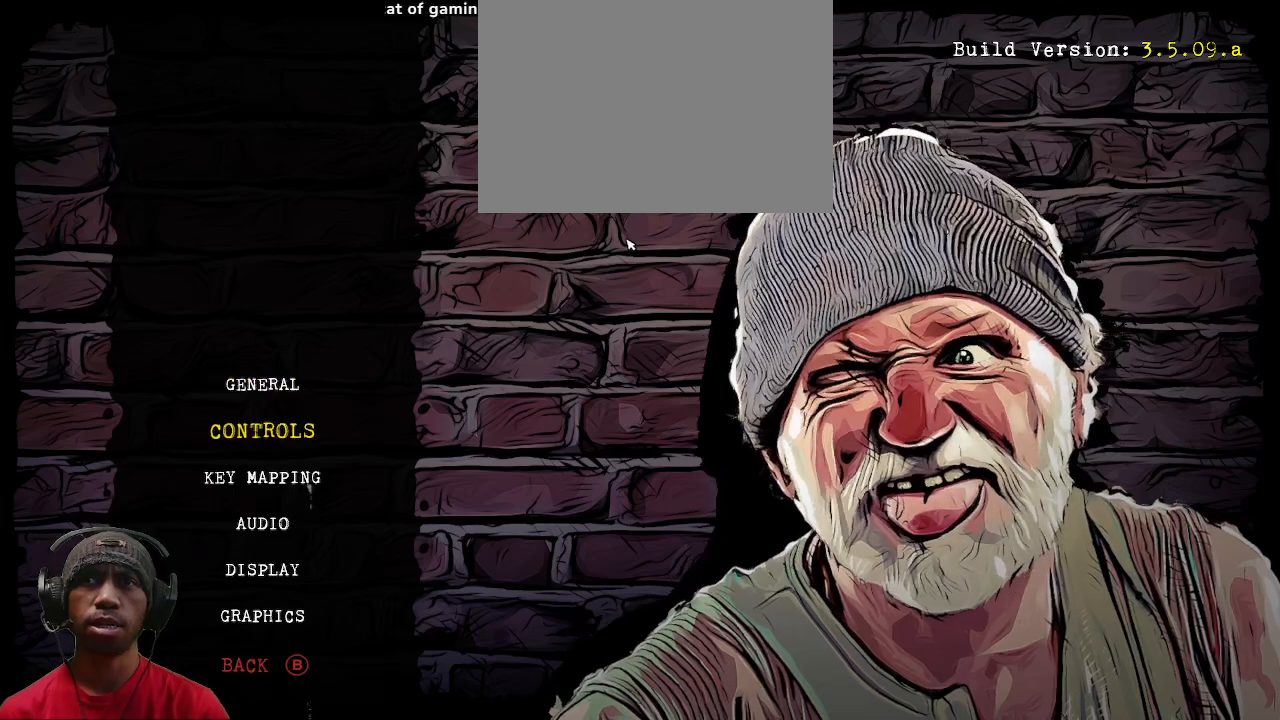
{"buttons": ["R2"], "left_stick": "center", "right_stick": "center", "events": [[83, "left_stick", "center"], [133, "left_stick", "down"], [267, "left_stick", "center"], [367, "left_stick", "down"], [483, "left_stick", "center"]]}
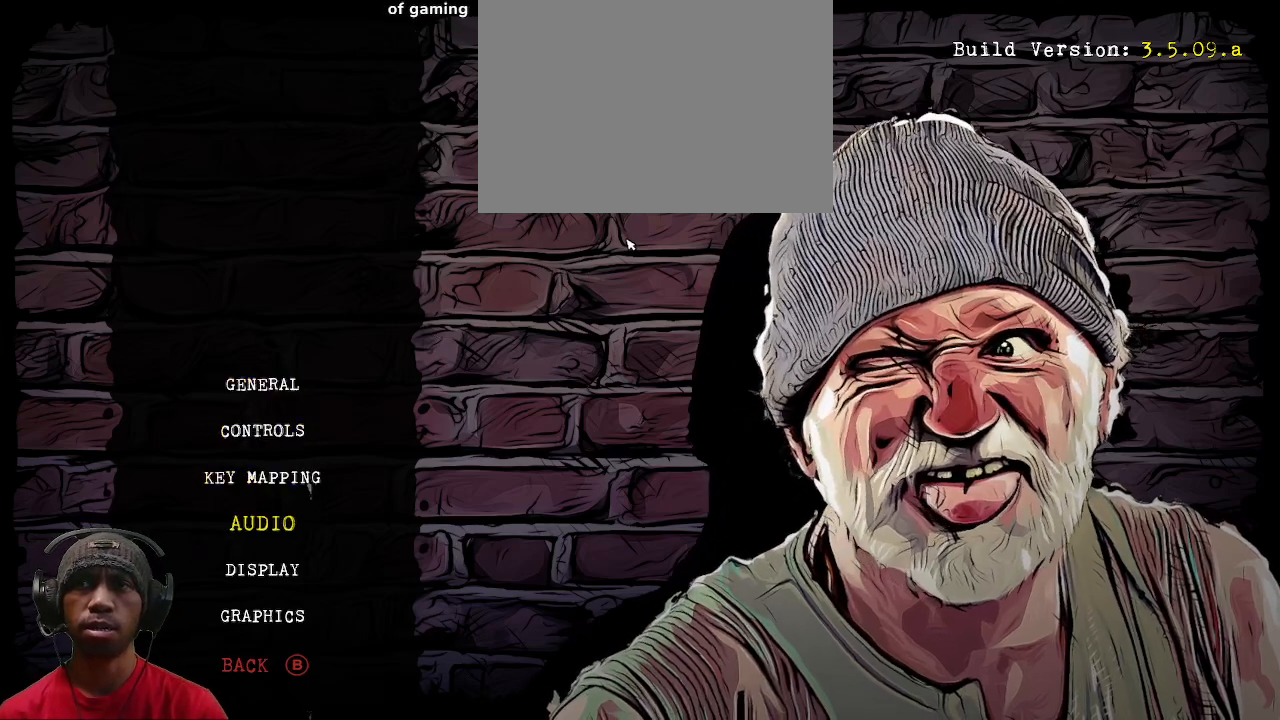
{"buttons": ["R2"], "left_stick": "down", "right_stick": "center", "events": [[117, "left_stick", "down"], [200, "left_stick", "center"], [450, "left_stick", "down"]]}
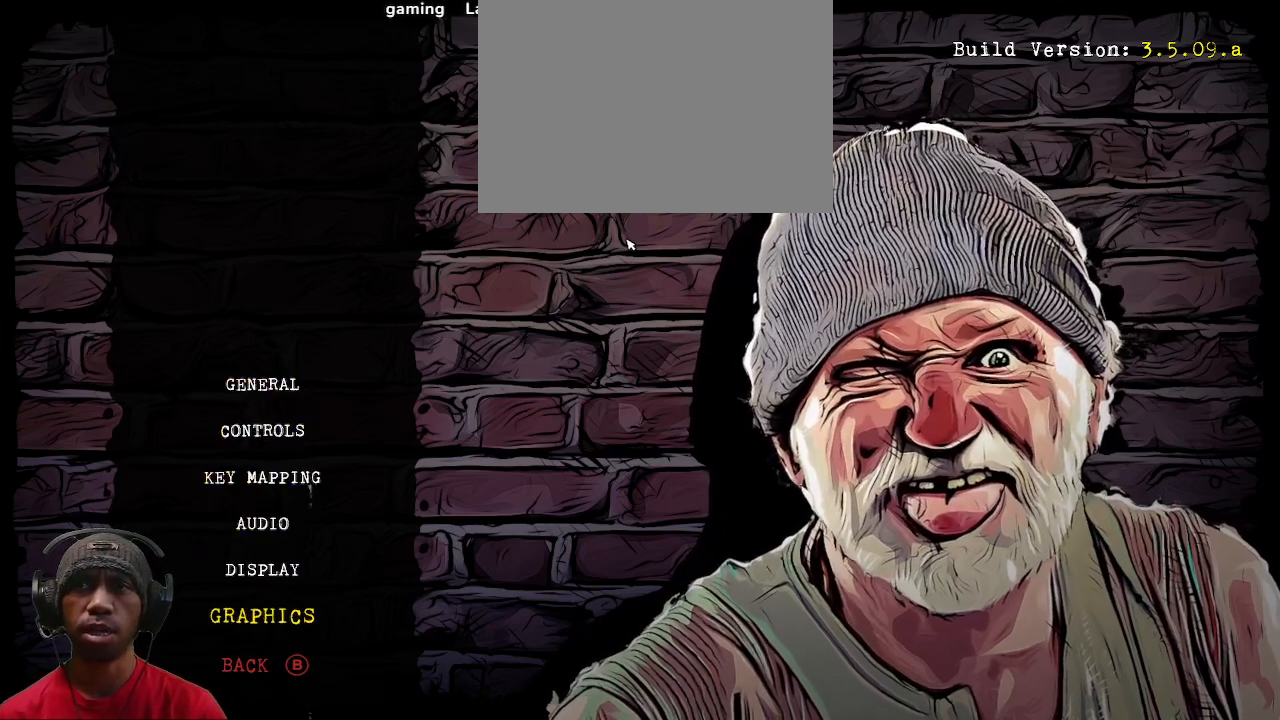
{"buttons": ["CROSS", "R2"], "left_stick": "center", "right_stick": "center", "events": [[100, "left_stick", "center"], [500, "CROSS", "down"]]}
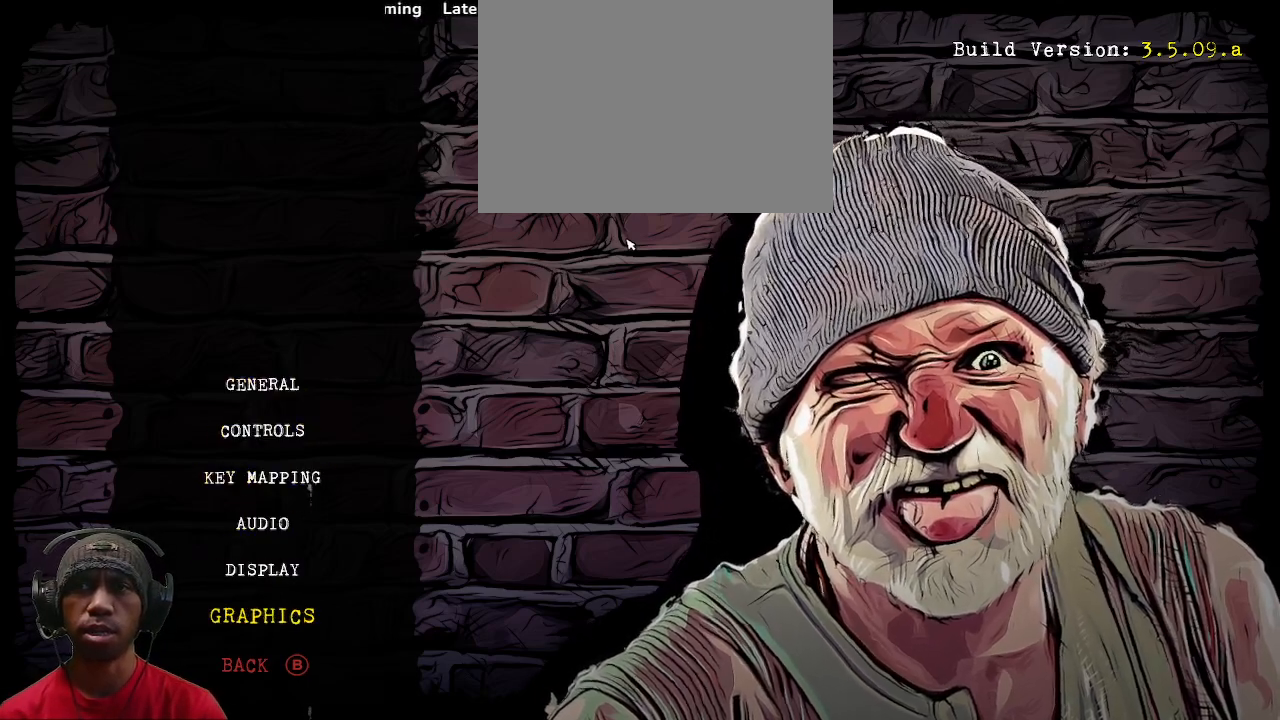
{"buttons": ["R2"], "left_stick": "center", "right_stick": "center", "events": [[167, "CROSS", "up"]]}
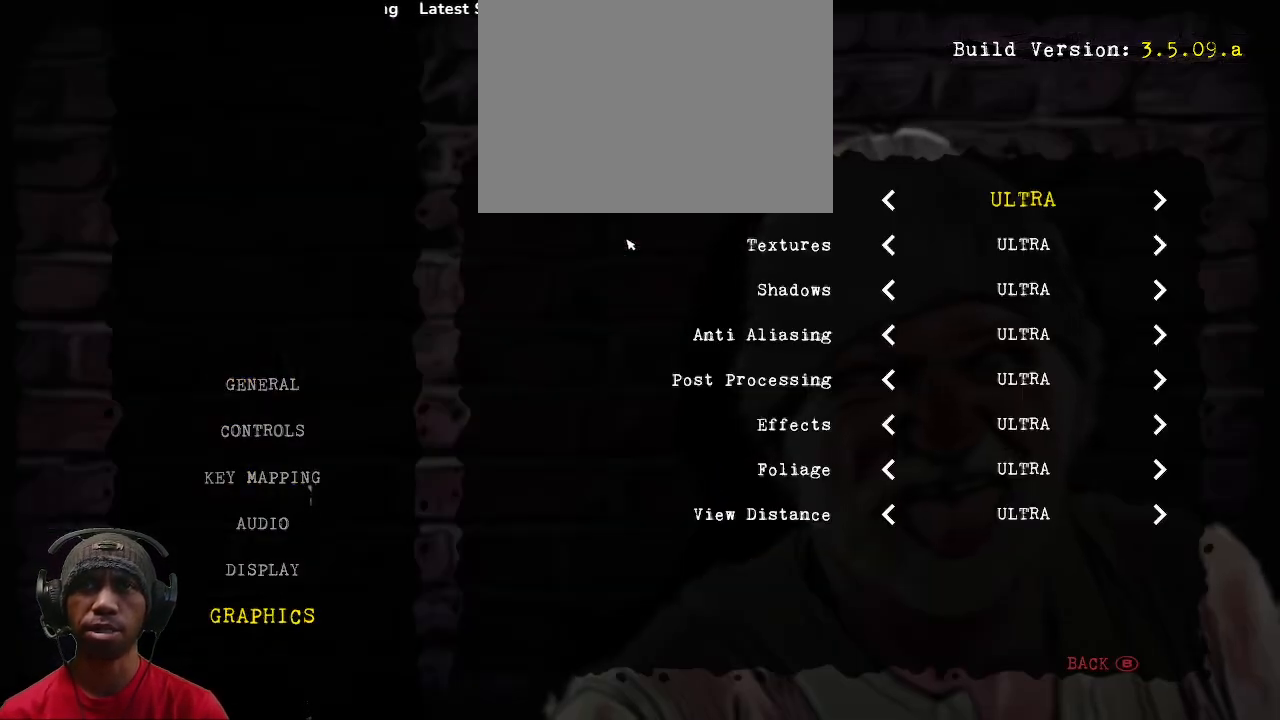
{"buttons": ["R2"], "left_stick": "center", "right_stick": "center", "events": []}
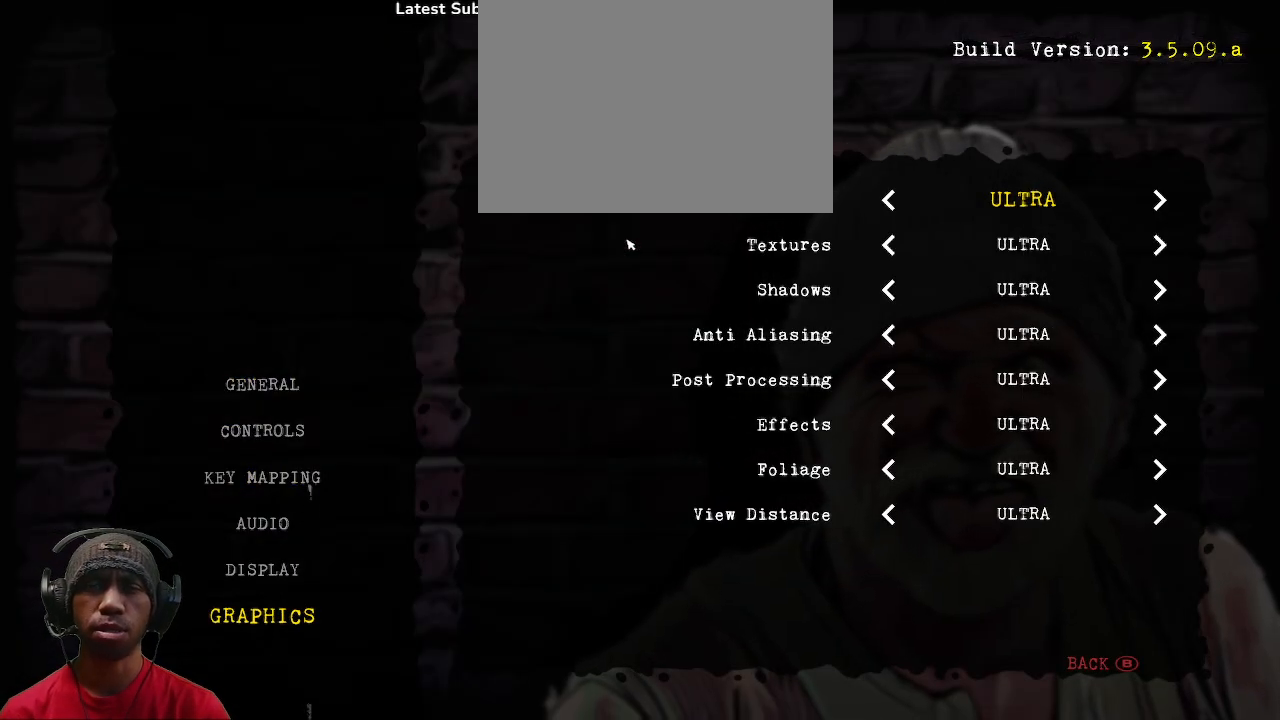
{"buttons": ["R2"], "left_stick": "center", "right_stick": "center", "events": []}
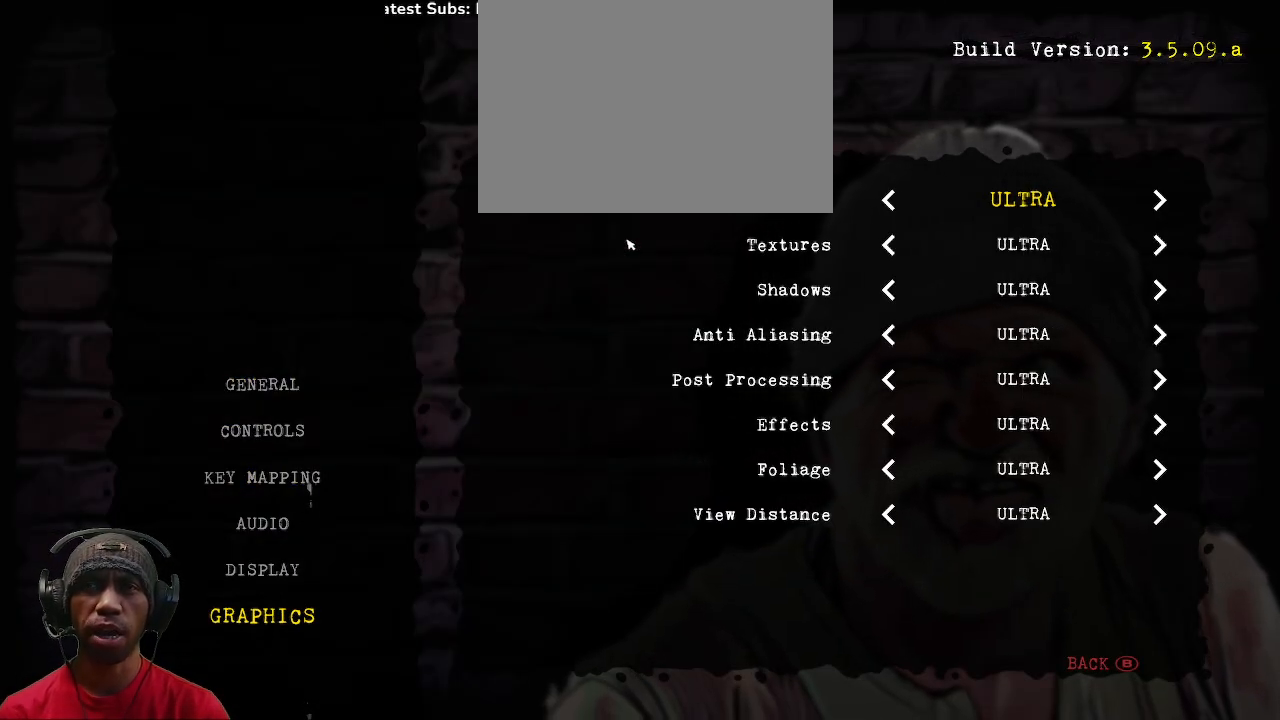
{"buttons": ["R2"], "left_stick": "center", "right_stick": "center", "events": []}
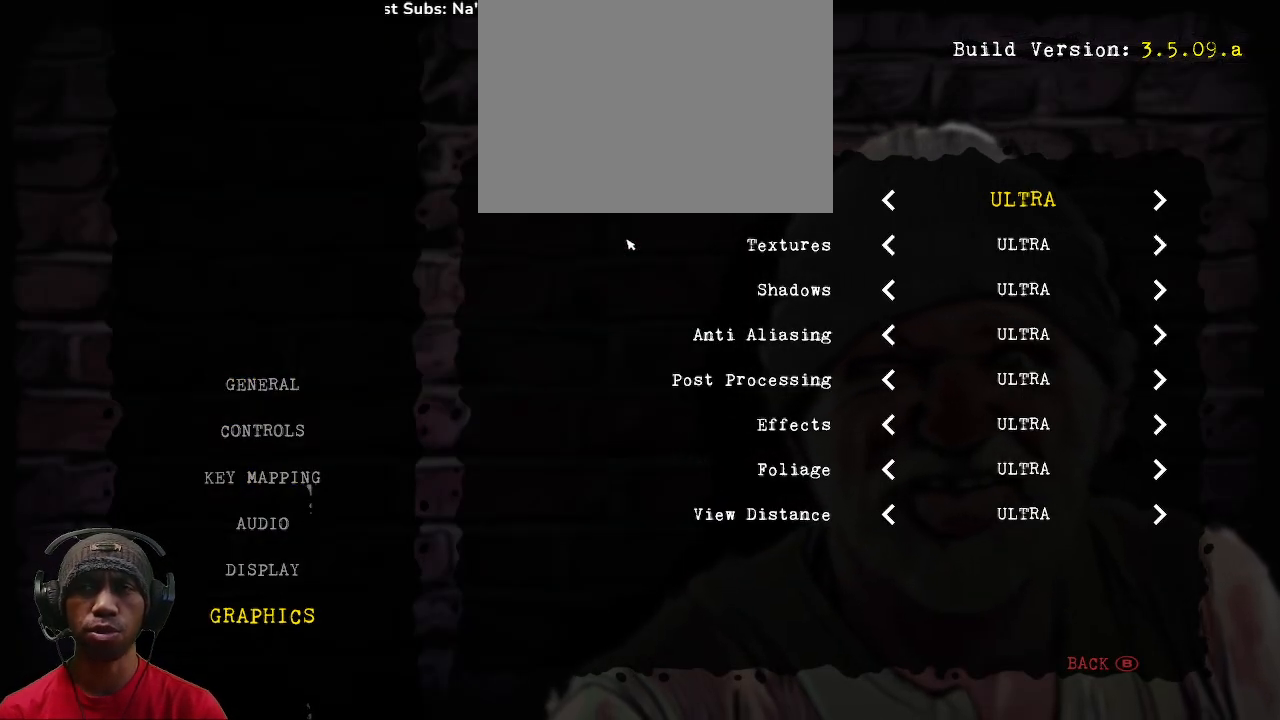
{"buttons": ["R2"], "left_stick": "center", "right_stick": "center", "events": [[50, "CIRCLE", "down"], [150, "CIRCLE", "up"]]}
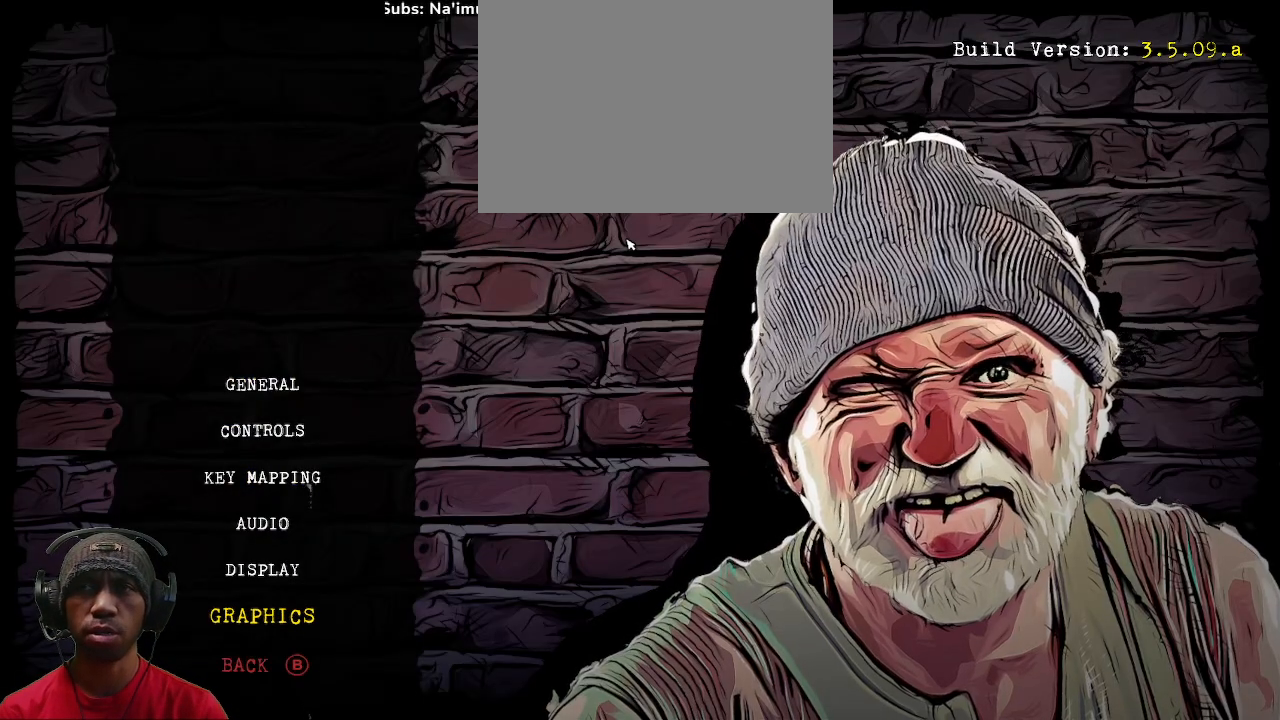
{"buttons": ["R2"], "left_stick": "center", "right_stick": "center", "events": [[33, "left_stick", "up"], [200, "left_stick", "center"], [283, "CROSS", "down"], [383, "CROSS", "up"]]}
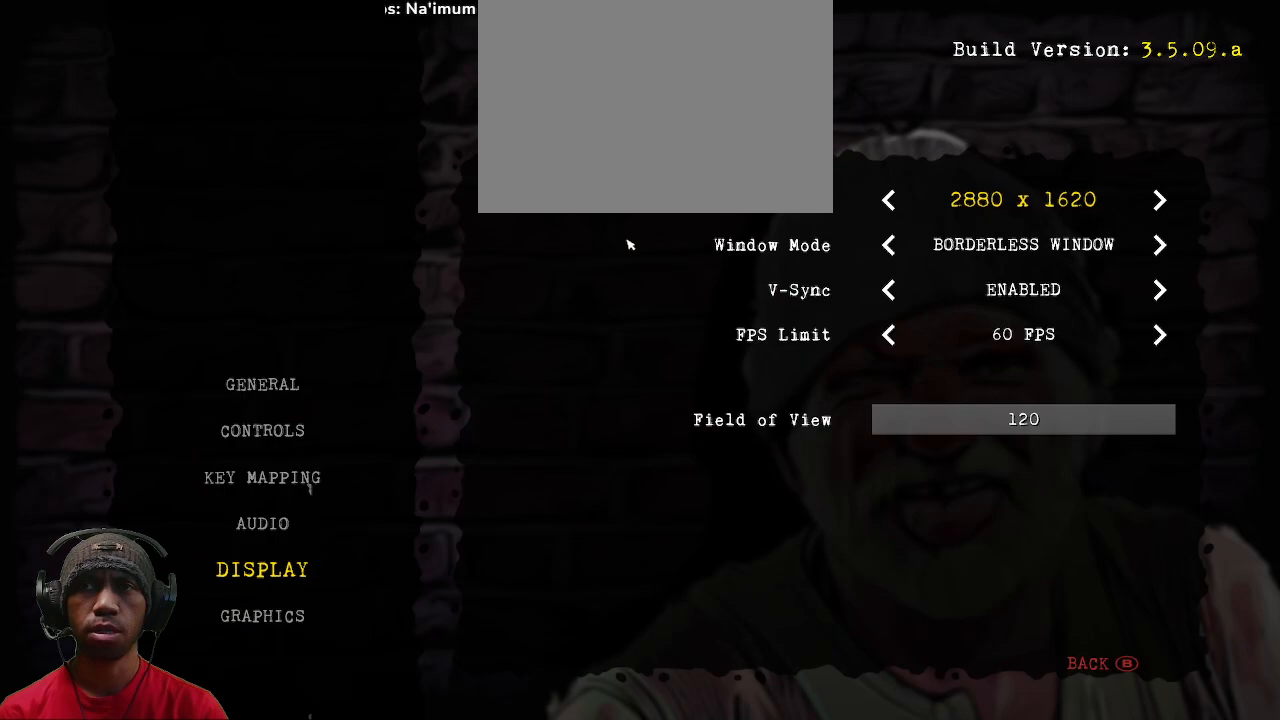
{"buttons": ["R2"], "left_stick": "center", "right_stick": "center", "events": []}
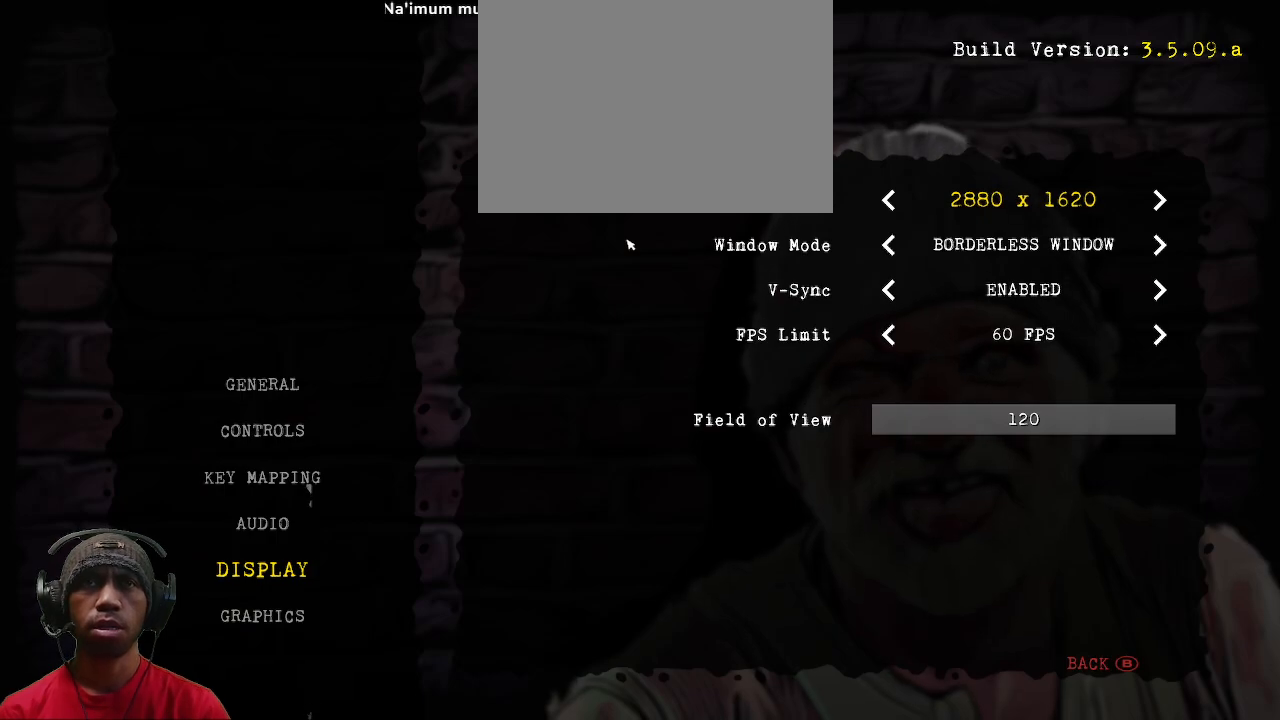
{"buttons": ["R2"], "left_stick": "center", "right_stick": "center", "events": []}
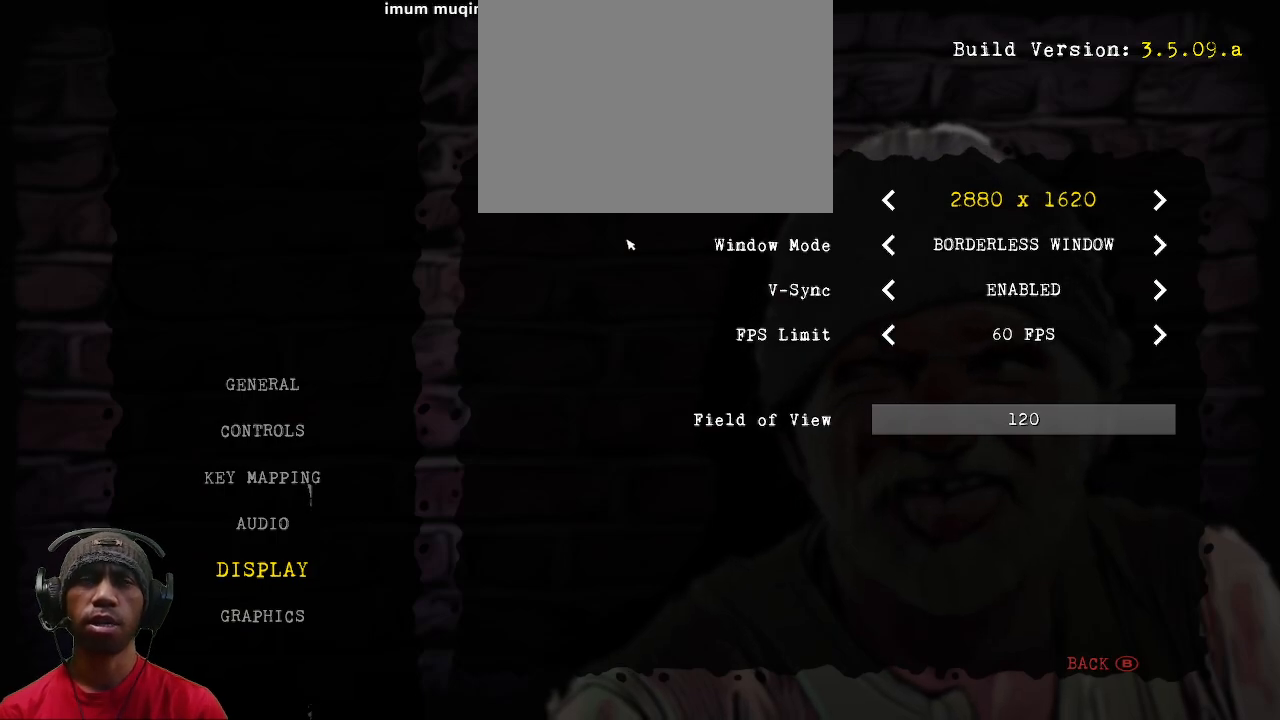
{"buttons": ["R2"], "left_stick": "center", "right_stick": "center", "events": []}
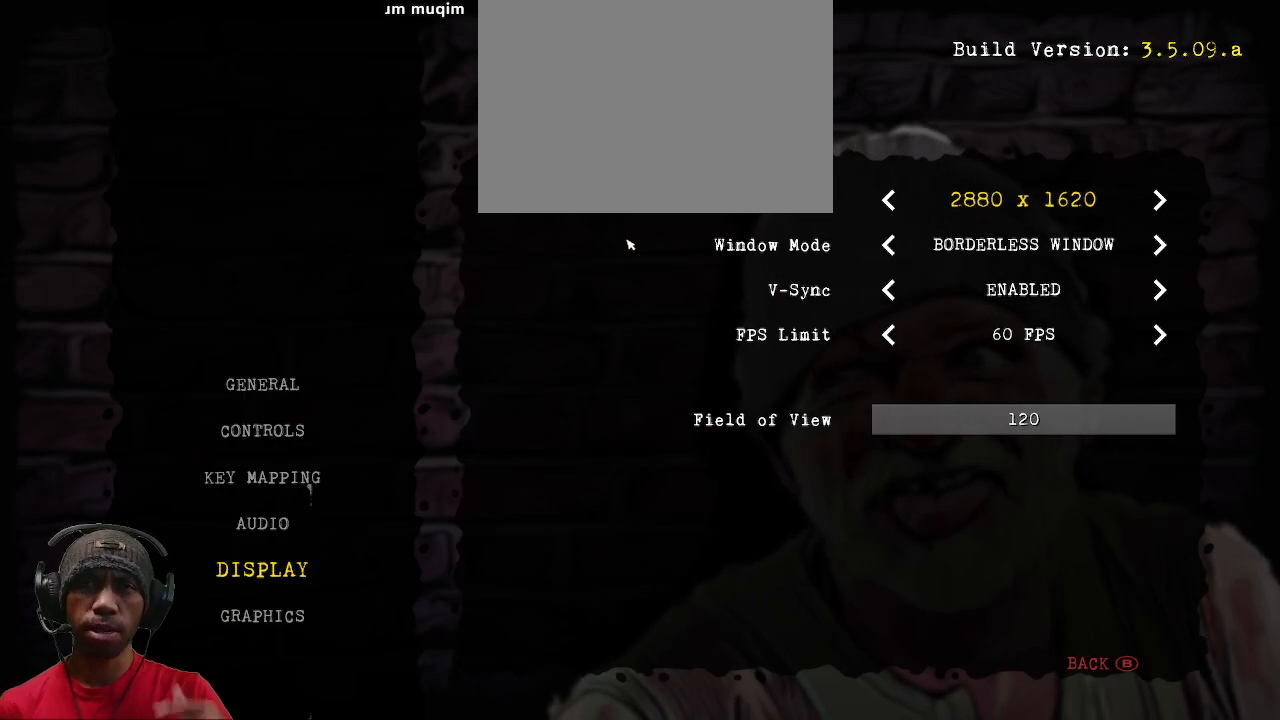
{"buttons": ["R2"], "left_stick": "center", "right_stick": "center", "events": []}
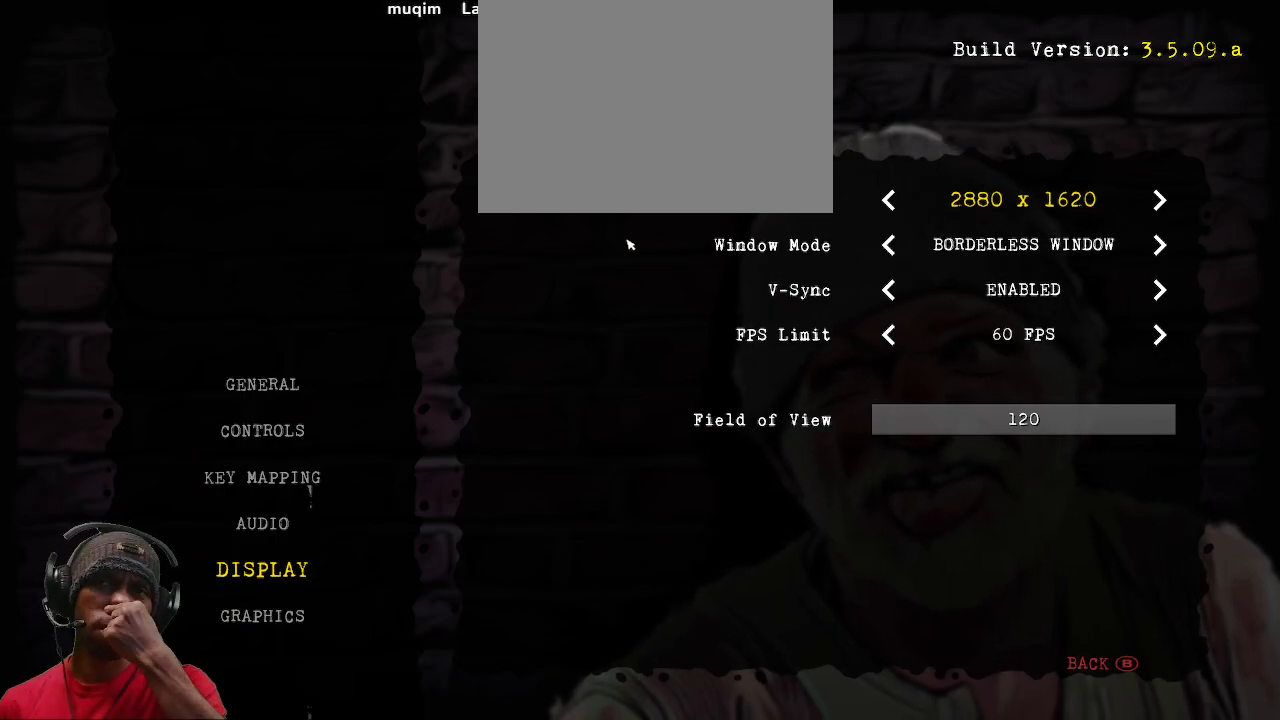
{"buttons": ["R2"], "left_stick": "center", "right_stick": "center", "events": []}
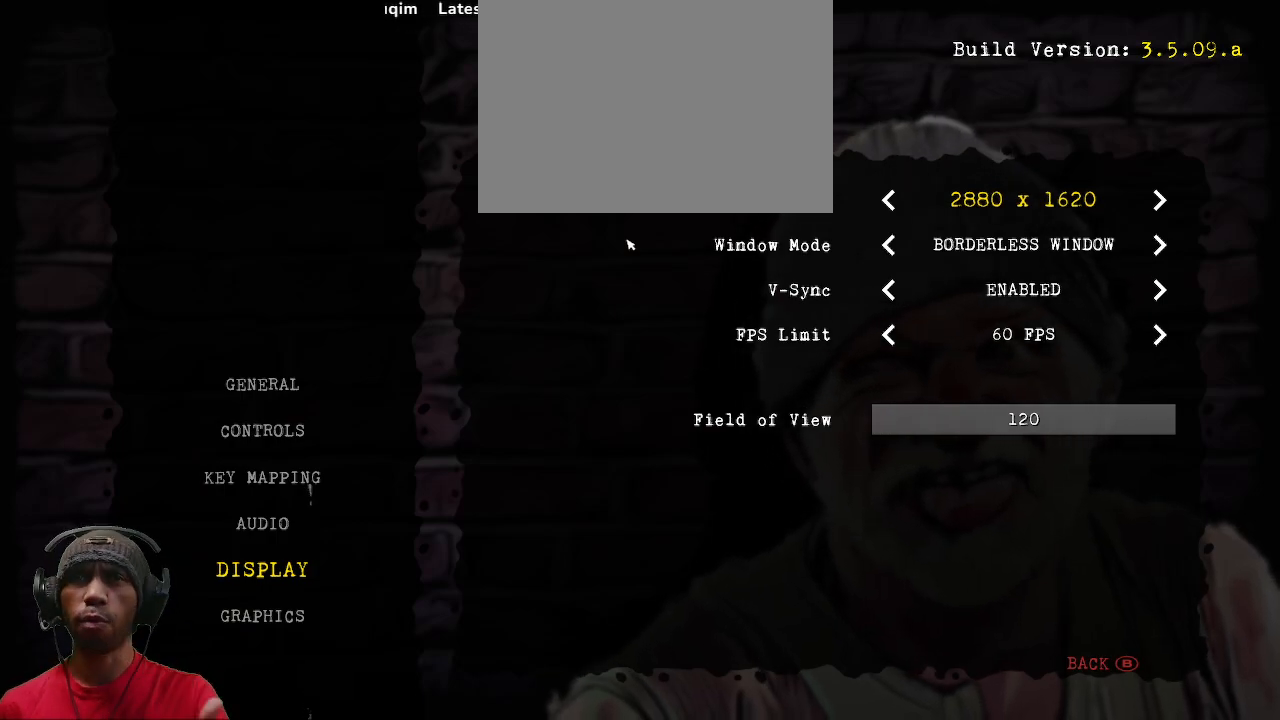
{"buttons": ["R2"], "left_stick": "center", "right_stick": "center", "events": []}